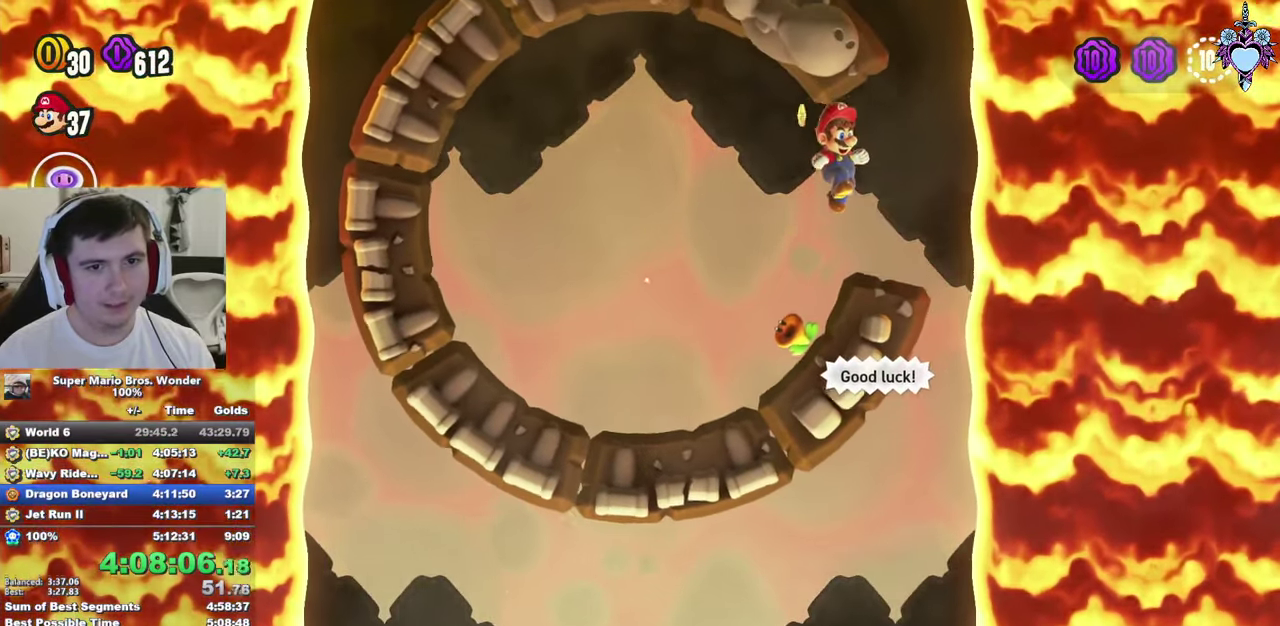
Gameplay with a controller (PlayStation layout); each line is a JSON object with the inputs held at the frame after it. "events" lists button and stick changes between this image and that frame as [ms after this image, input, new state], when the widget could be followed in between. This overlay highlights the sticks when they move; stick clicks (L3) are not distinguishable. Not read: L3 R3.
{"buttons": ["SQUARE", "DPAD_RIGHT"], "left_stick": "center", "right_stick": "center", "events": [[116, "DPAD_LEFT", "down"], [150, "CROSS", "up"], [233, "CROSS", "down"], [233, "DPAD_LEFT", "up"], [383, "CROSS", "up"], [383, "DPAD_RIGHT", "down"]]}
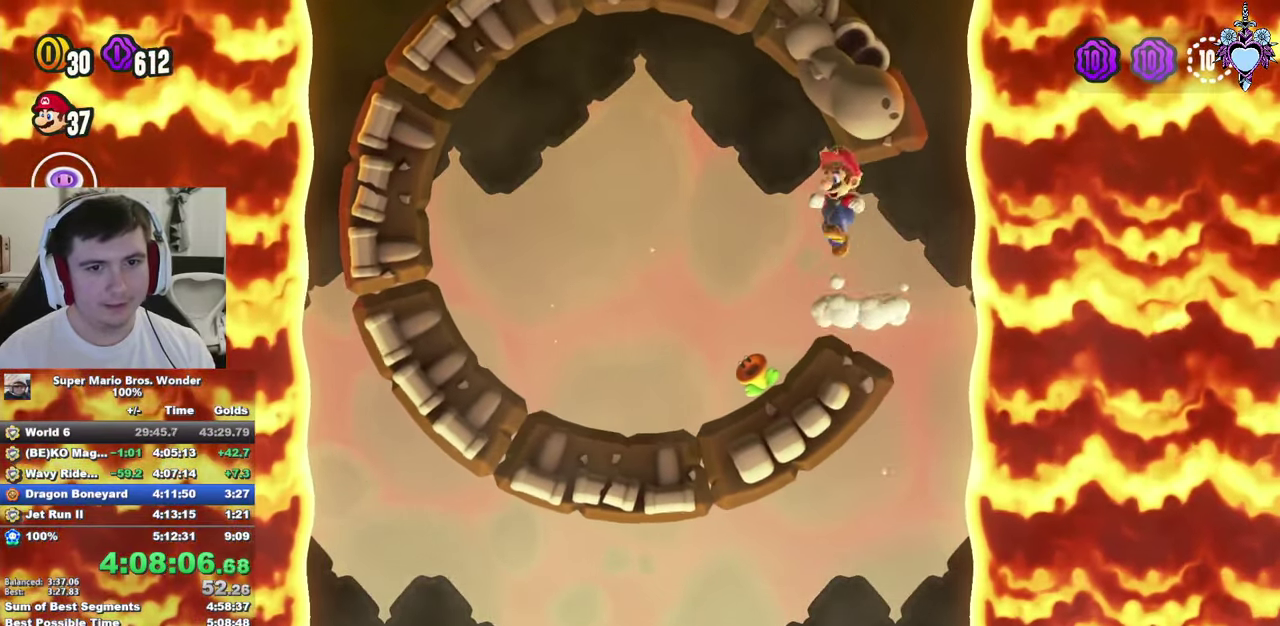
{"buttons": ["SQUARE"], "left_stick": "center", "right_stick": "center", "events": [[100, "DPAD_RIGHT", "up"]]}
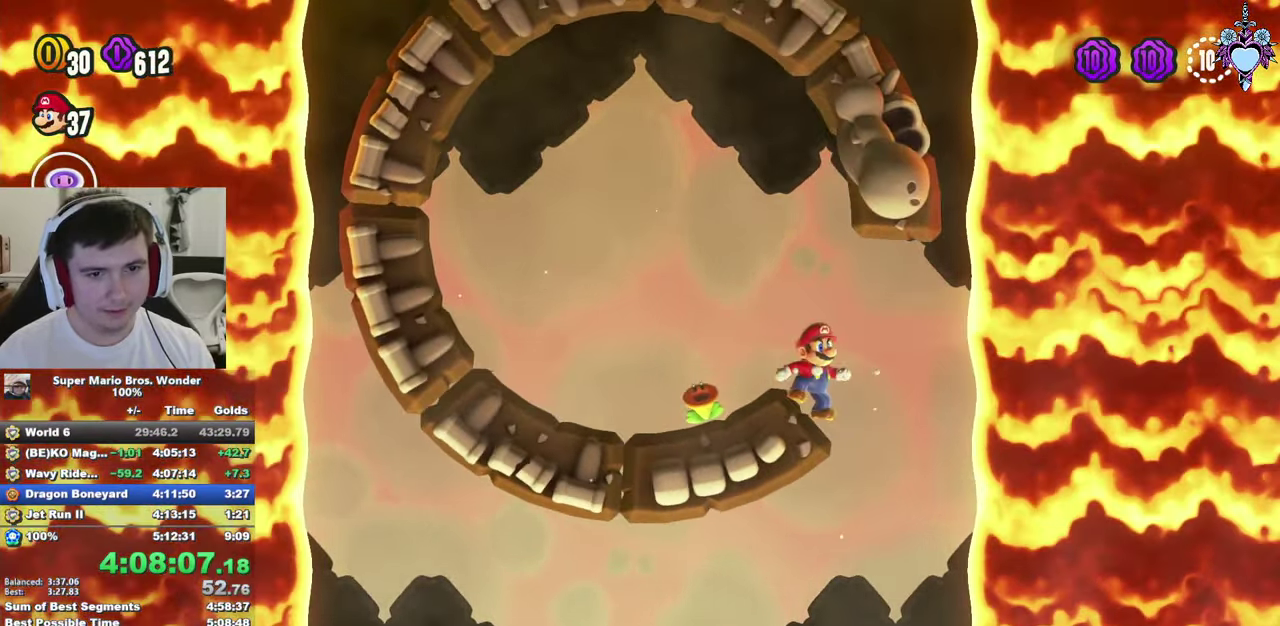
{"buttons": ["SQUARE"], "left_stick": "center", "right_stick": "center", "events": [[66, "CROSS", "down"], [116, "DPAD_LEFT", "down"], [150, "CROSS", "up"], [183, "DPAD_LEFT", "up"], [317, "DPAD_RIGHT", "down"], [467, "DPAD_RIGHT", "up"]]}
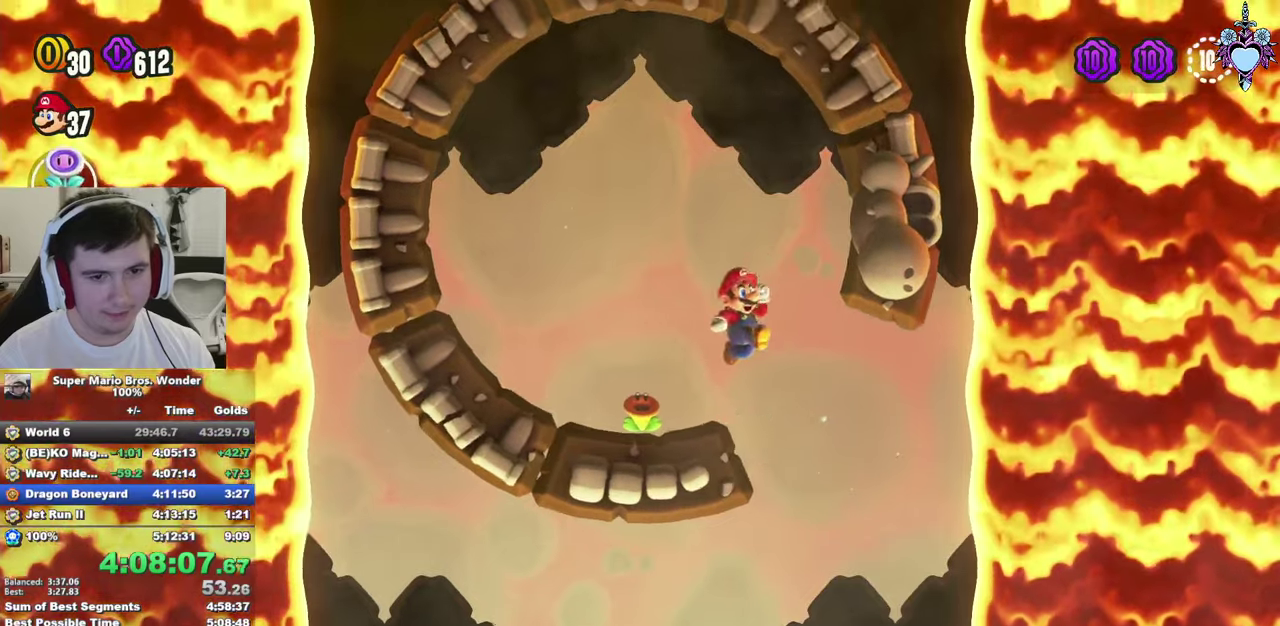
{"buttons": ["SQUARE", "DPAD_LEFT"], "left_stick": "center", "right_stick": "center", "events": [[100, "DPAD_LEFT", "down"], [333, "R1", "down"], [433, "R1", "up"]]}
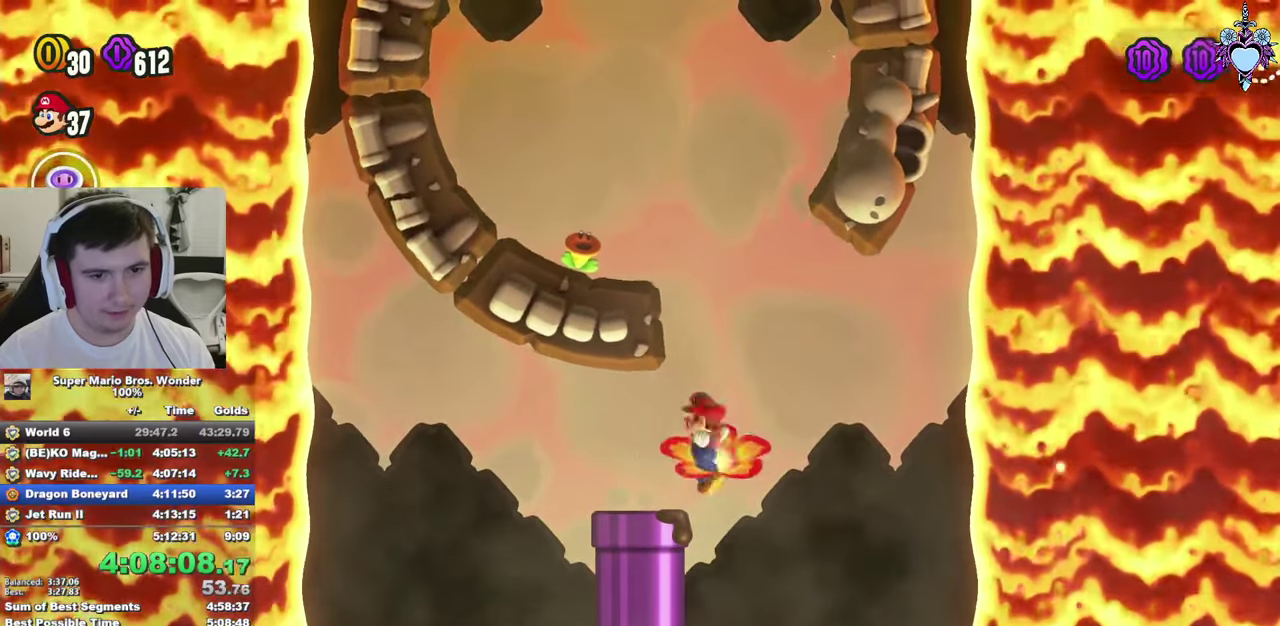
{"buttons": ["SQUARE", "L1"], "left_stick": "center", "right_stick": "center", "events": [[83, "L1", "down"], [283, "DPAD_LEFT", "up"]]}
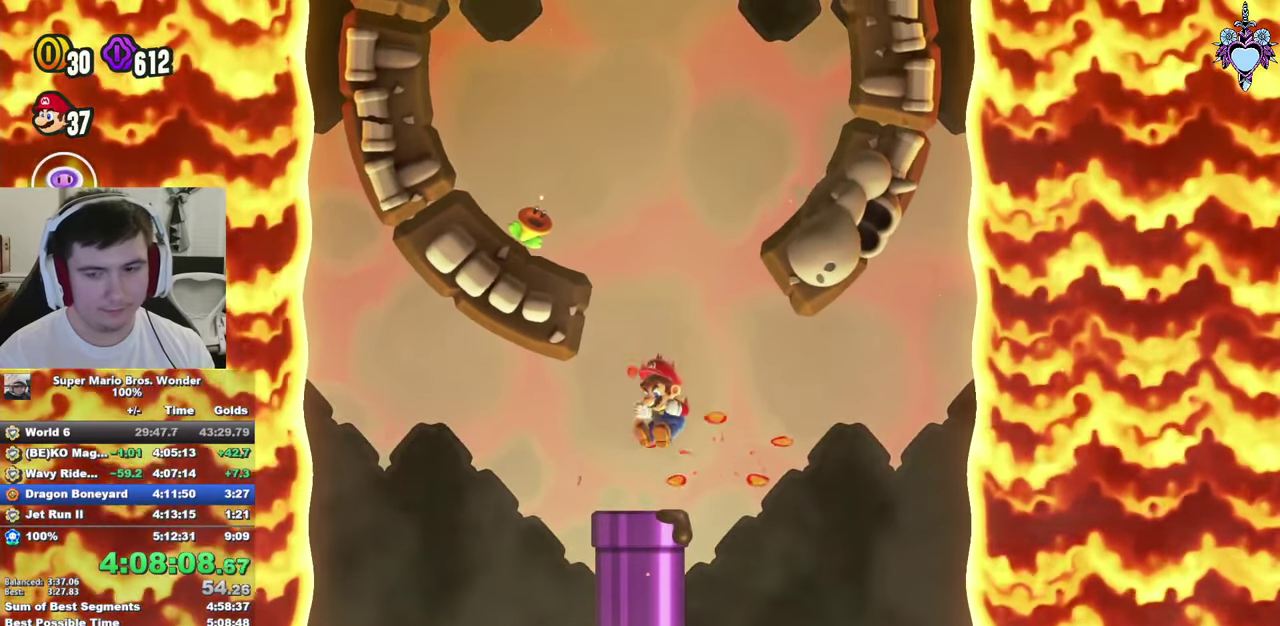
{"buttons": ["SQUARE"], "left_stick": "center", "right_stick": "center", "events": [[267, "L1", "up"], [300, "DPAD_RIGHT", "down"], [417, "DPAD_RIGHT", "up"]]}
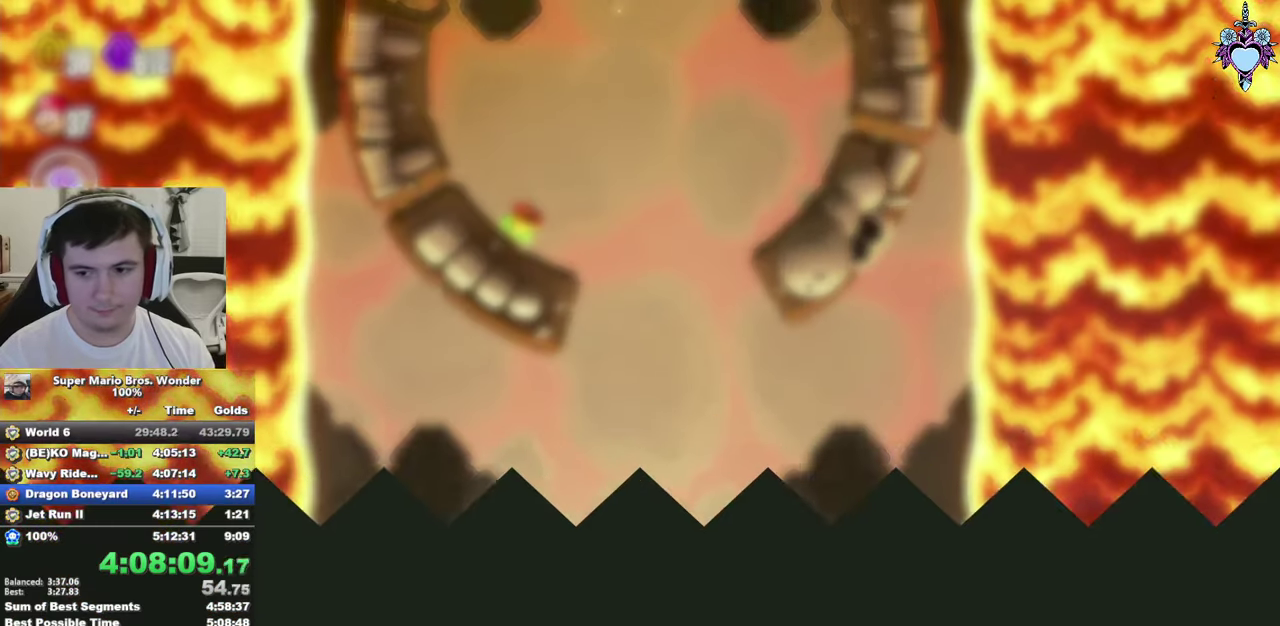
{"buttons": ["SQUARE", "DPAD_RIGHT"], "left_stick": "center", "right_stick": "center", "events": [[67, "DPAD_RIGHT", "down"]]}
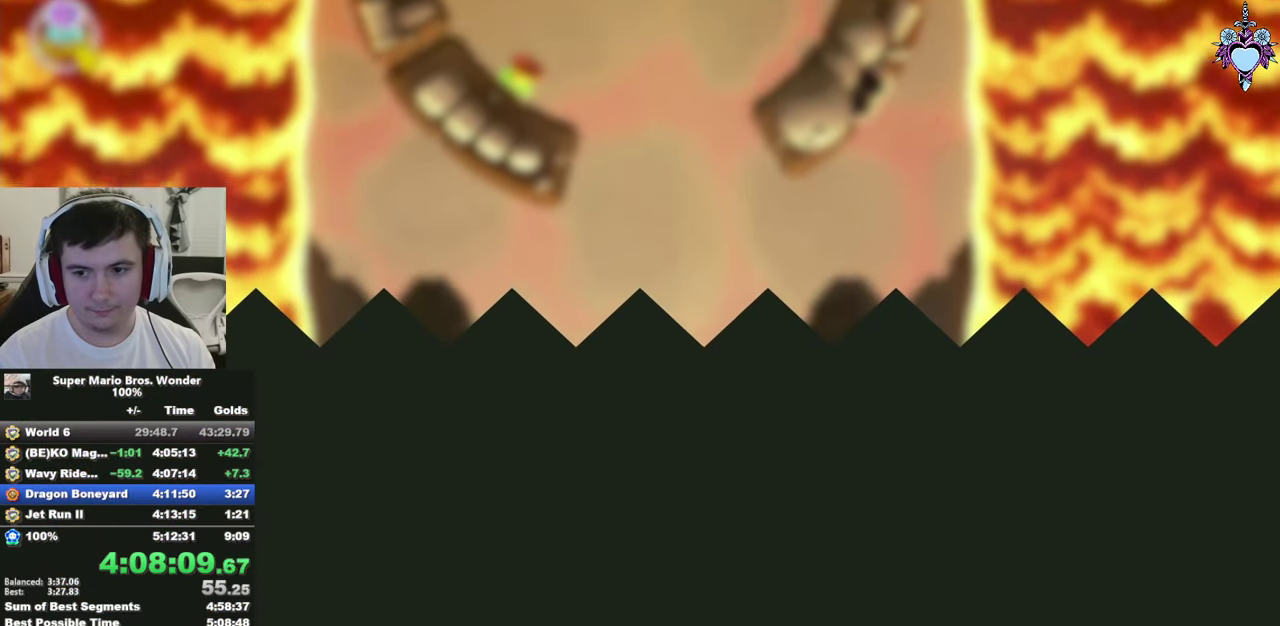
{"buttons": ["SQUARE", "DPAD_RIGHT"], "left_stick": "center", "right_stick": "center", "events": []}
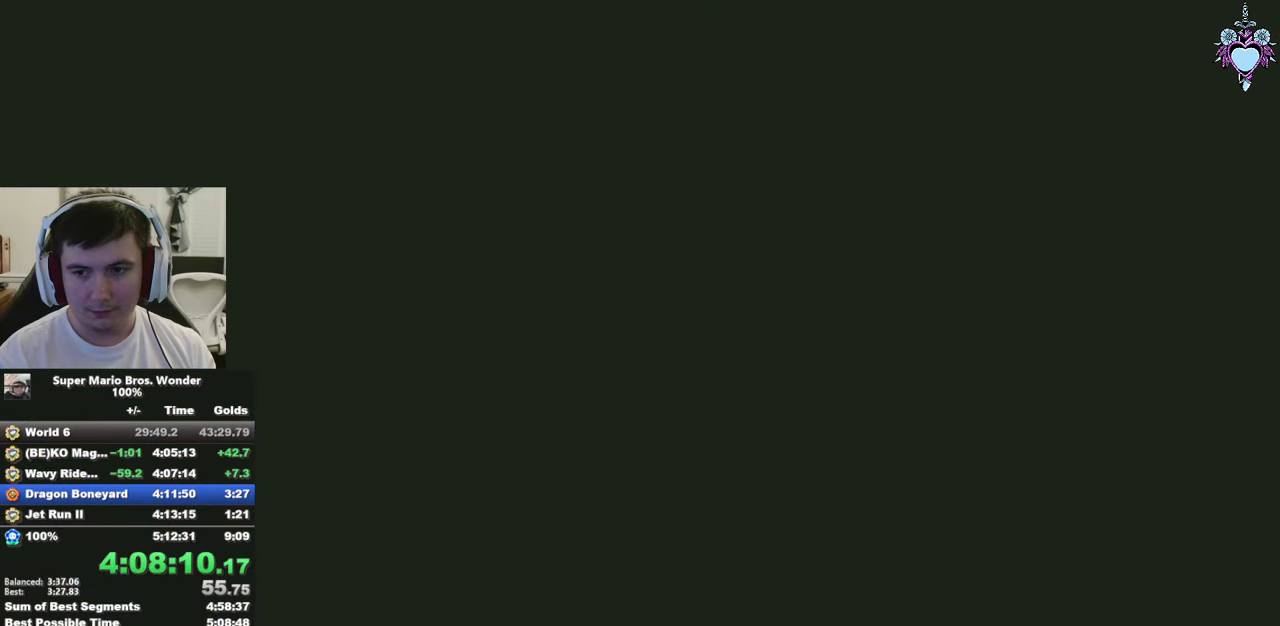
{"buttons": ["SQUARE", "DPAD_RIGHT"], "left_stick": "center", "right_stick": "center", "events": [[67, "DPAD_RIGHT", "up"], [367, "DPAD_RIGHT", "down"]]}
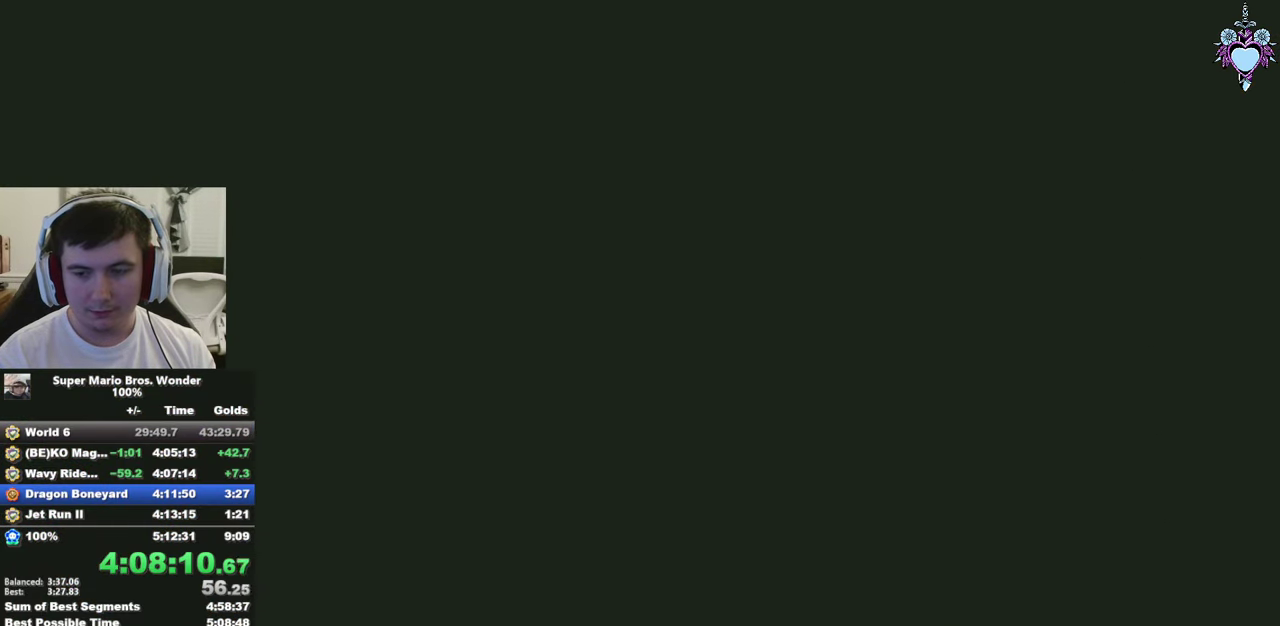
{"buttons": ["SQUARE", "DPAD_RIGHT"], "left_stick": "center", "right_stick": "center", "events": []}
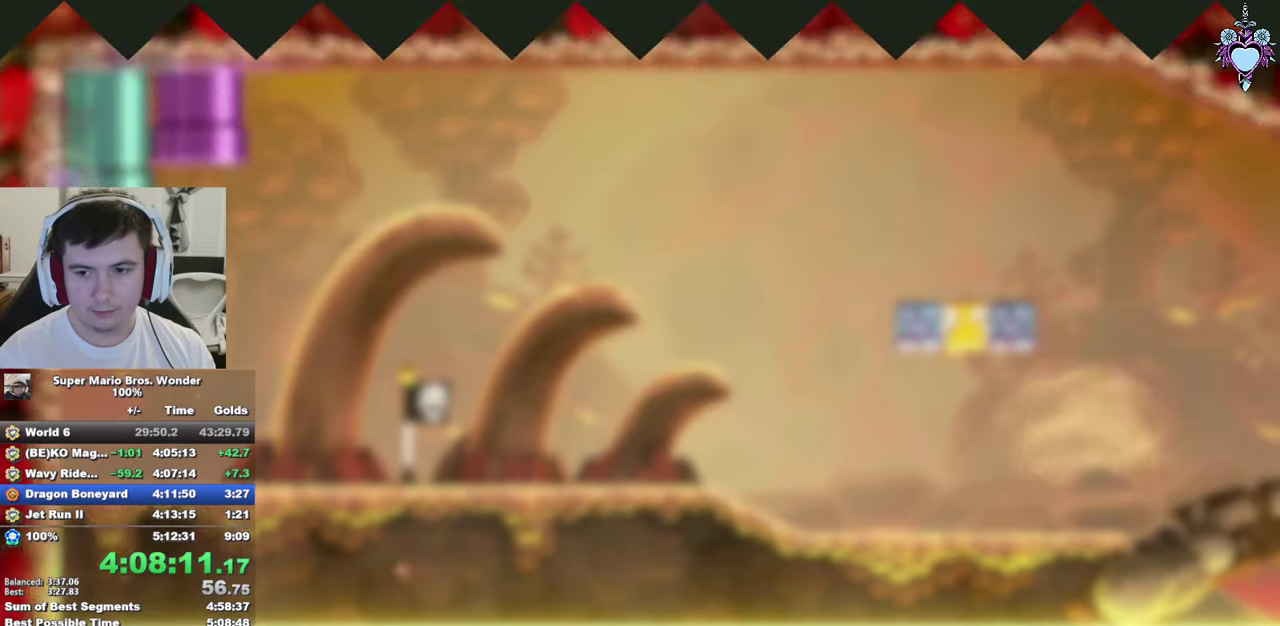
{"buttons": ["SQUARE", "DPAD_RIGHT"], "left_stick": "center", "right_stick": "center", "events": []}
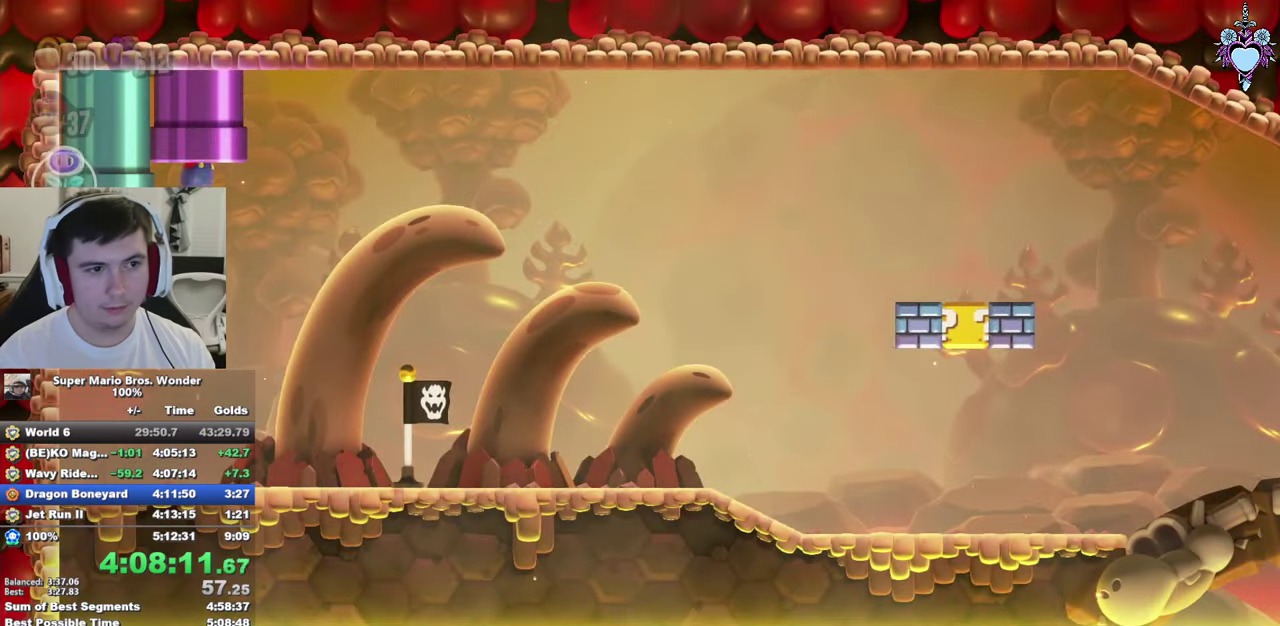
{"buttons": ["SQUARE", "DPAD_RIGHT"], "left_stick": "center", "right_stick": "center", "events": []}
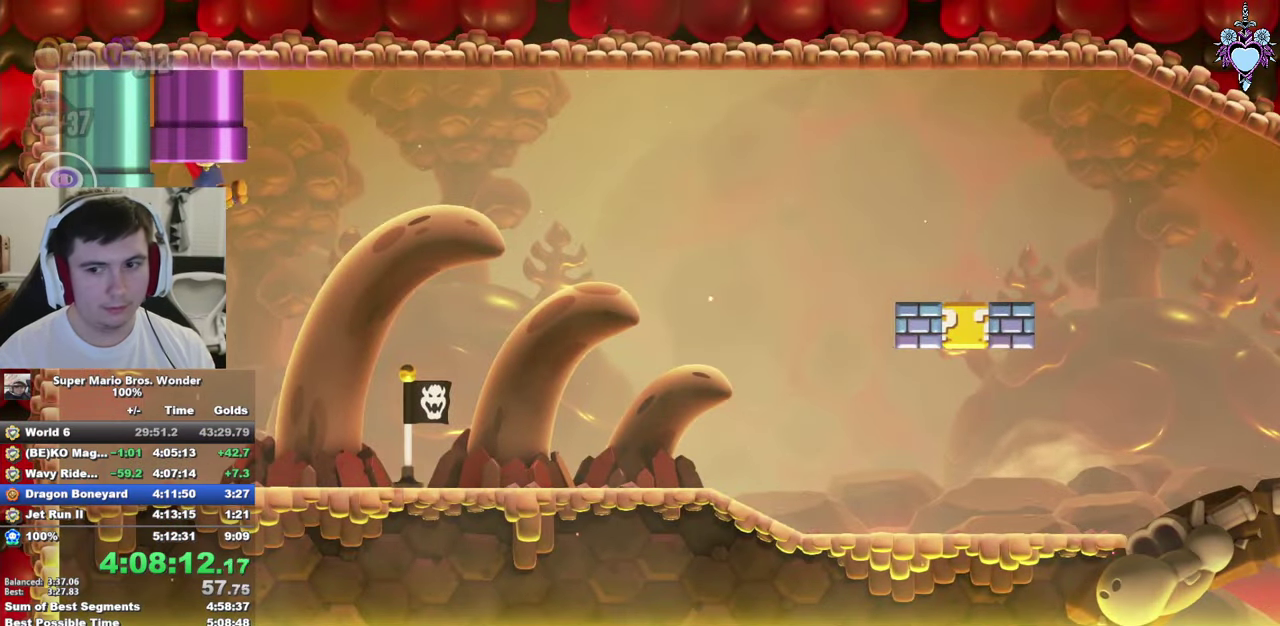
{"buttons": ["SQUARE", "DPAD_RIGHT"], "left_stick": "center", "right_stick": "center", "events": []}
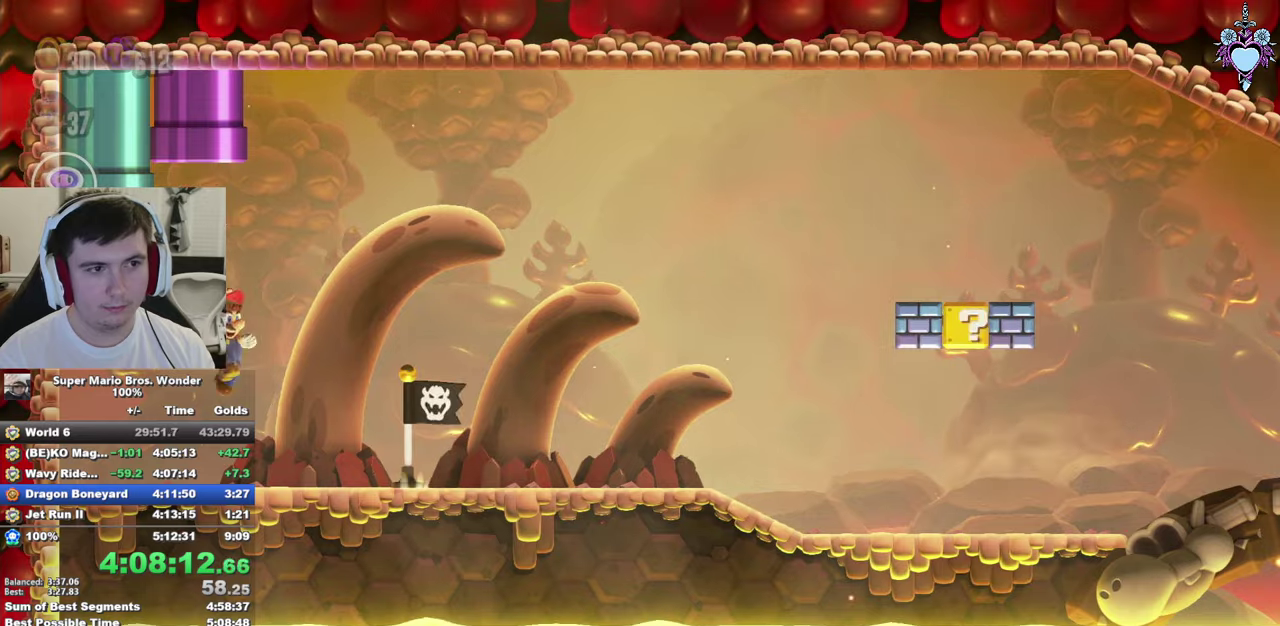
{"buttons": ["SQUARE", "DPAD_RIGHT"], "left_stick": "center", "right_stick": "center", "events": []}
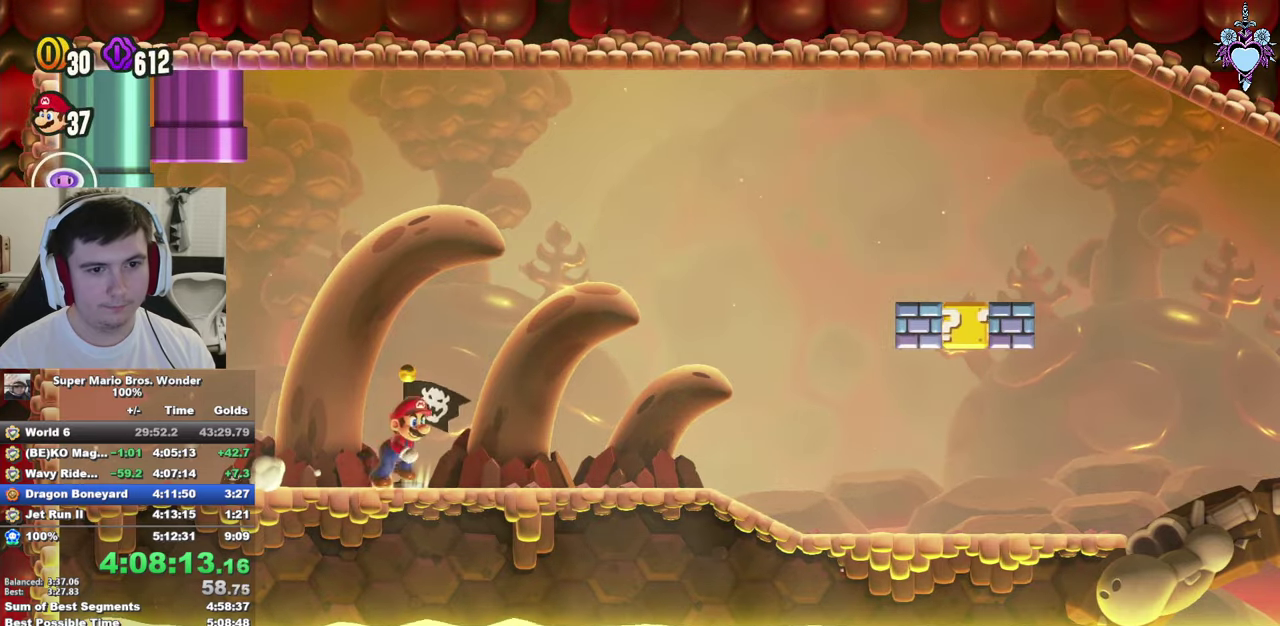
{"buttons": ["CROSS", "SQUARE", "DPAD_RIGHT"], "left_stick": "center", "right_stick": "center", "events": [[484, "CROSS", "down"]]}
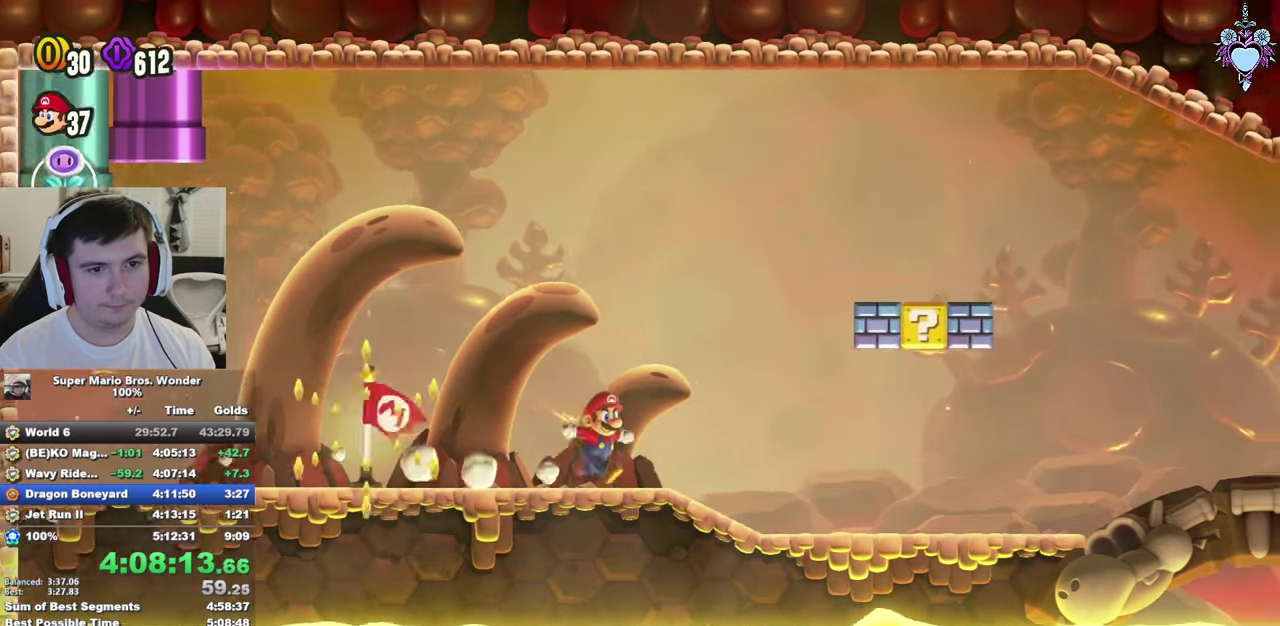
{"buttons": ["CROSS", "SQUARE", "DPAD_UP", "DPAD_LEFT"], "left_stick": "center", "right_stick": "center", "events": [[17, "DPAD_RIGHT", "up"], [117, "DPAD_LEFT", "down"], [284, "R1", "down"], [450, "DPAD_UP", "down"], [450, "R1", "up"]]}
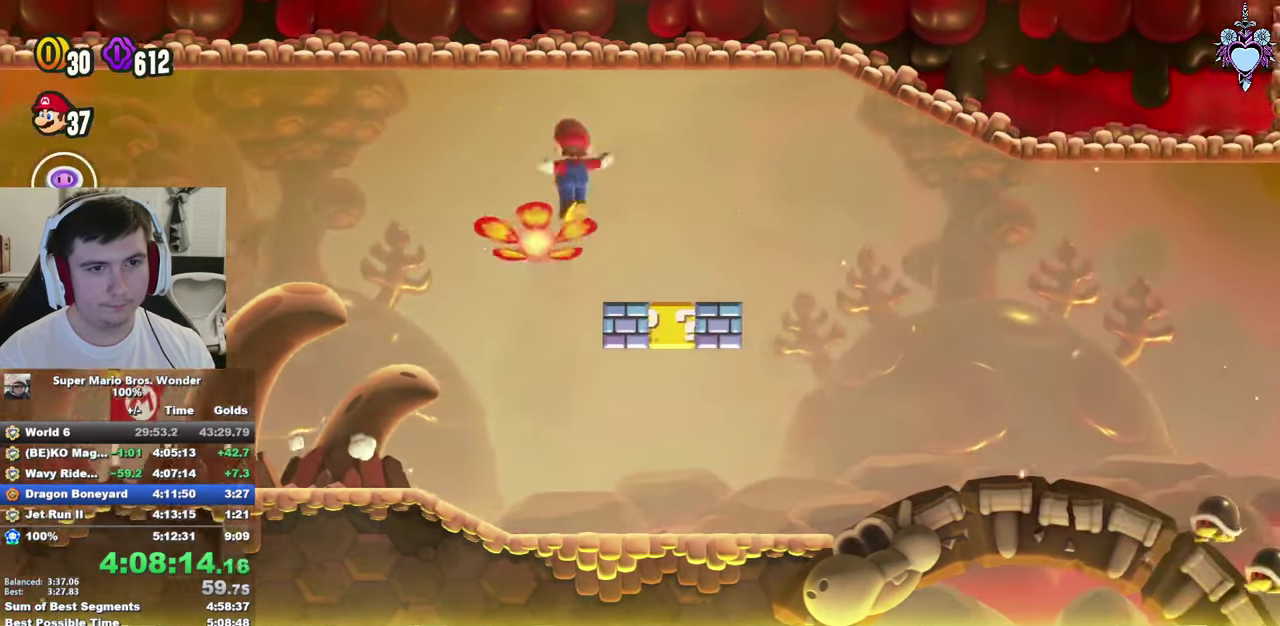
{"buttons": ["SQUARE", "L1"], "left_stick": "center", "right_stick": "center", "events": [[34, "DPAD_UP", "up"], [50, "CROSS", "up"], [84, "DPAD_LEFT", "up"], [117, "DPAD_RIGHT", "down"], [184, "DPAD_RIGHT", "up"], [300, "CROSS", "down"], [400, "CROSS", "up"], [417, "L1", "down"]]}
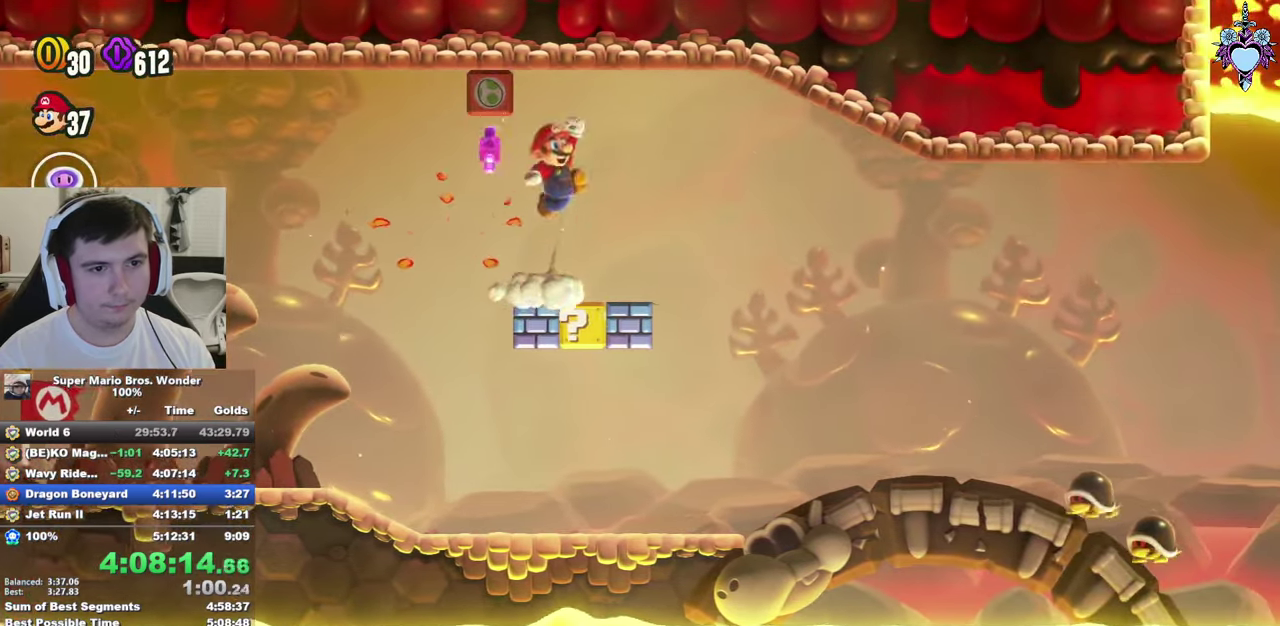
{"buttons": ["SQUARE", "DPAD_LEFT"], "left_stick": "center", "right_stick": "center", "events": [[334, "DPAD_LEFT", "down"], [367, "CROSS", "down"], [450, "L1", "up"], [500, "CROSS", "up"]]}
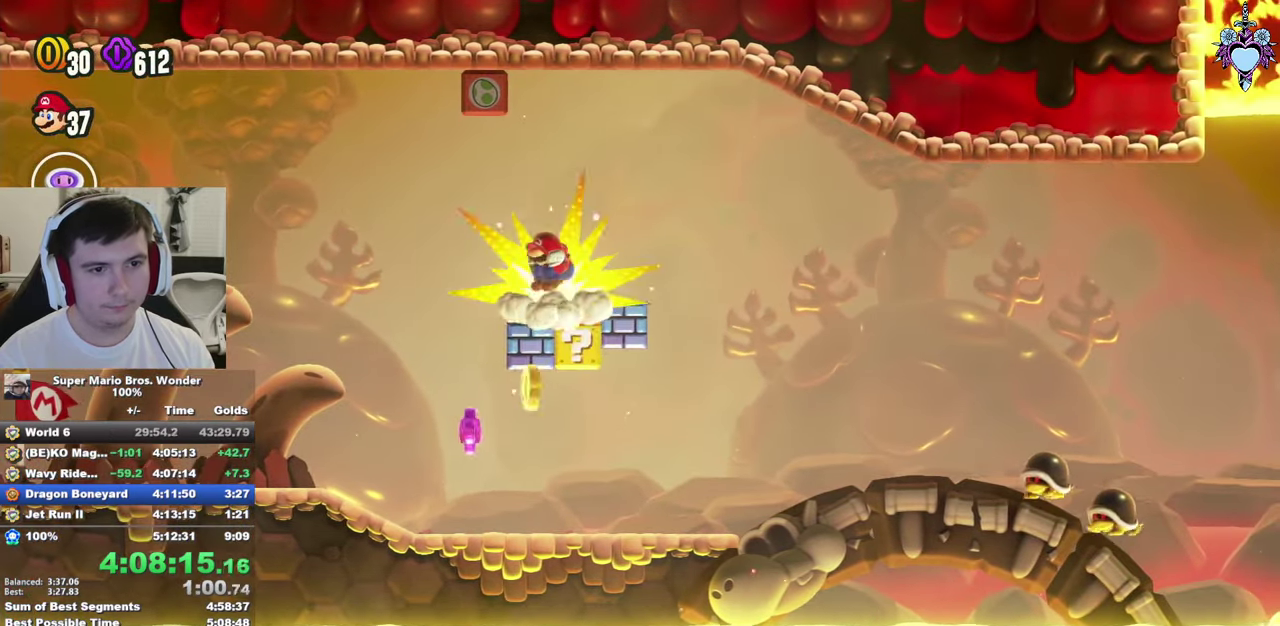
{"buttons": ["SQUARE", "DPAD_RIGHT"], "left_stick": "center", "right_stick": "center", "events": [[250, "DPAD_LEFT", "up"], [350, "DPAD_RIGHT", "down"]]}
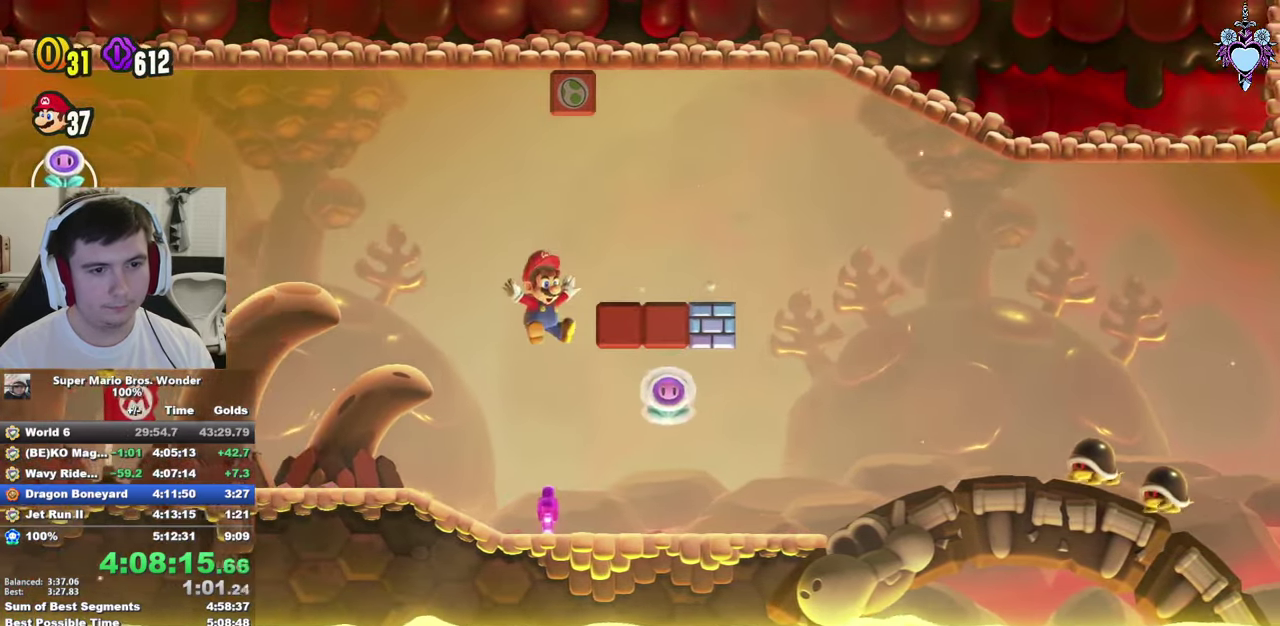
{"buttons": ["SQUARE", "DPAD_RIGHT"], "left_stick": "center", "right_stick": "center", "events": []}
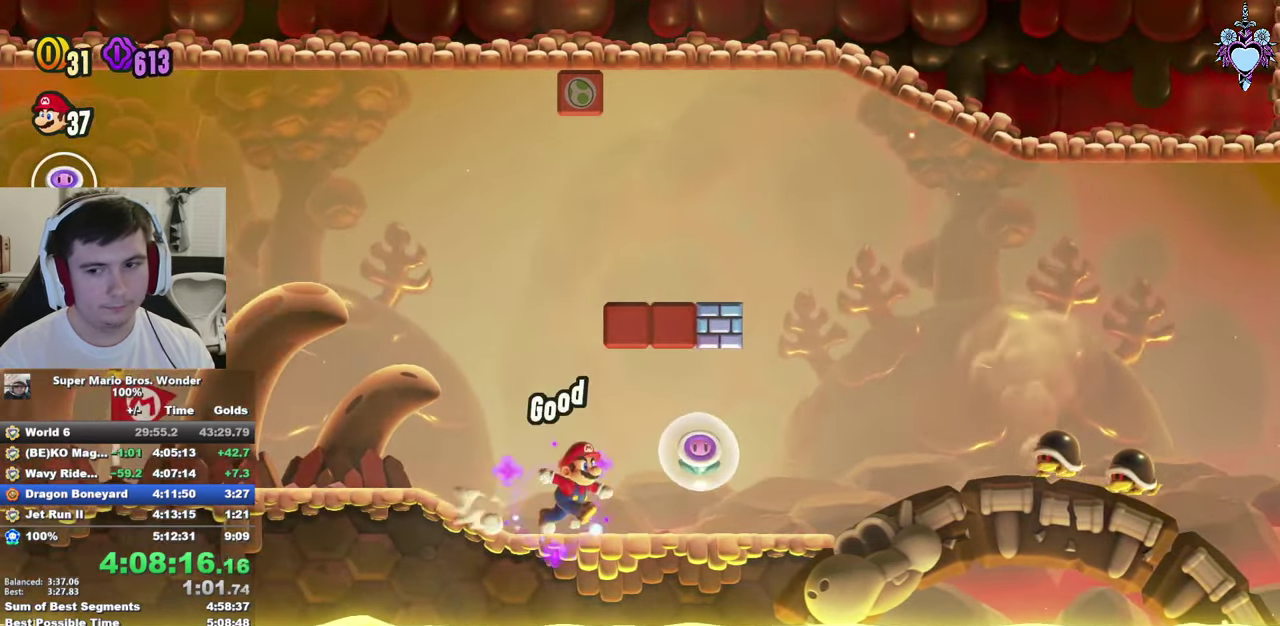
{"buttons": ["SQUARE", "DPAD_RIGHT"], "left_stick": "center", "right_stick": "center", "events": []}
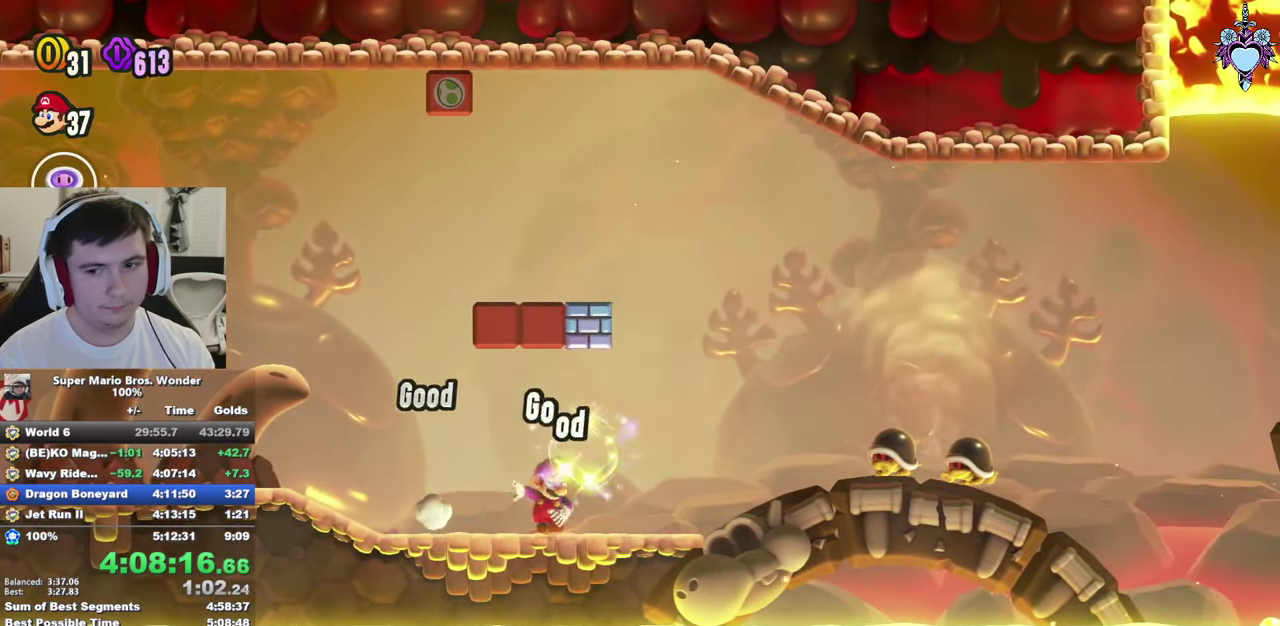
{"buttons": ["SQUARE", "DPAD_RIGHT"], "left_stick": "center", "right_stick": "center", "events": []}
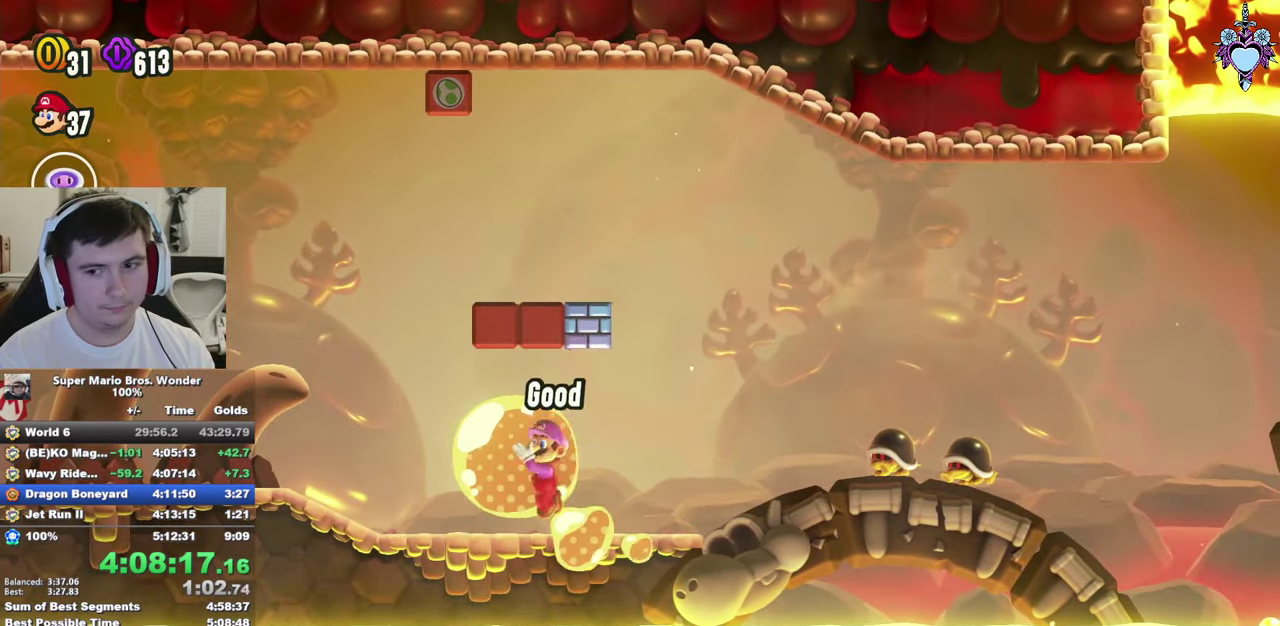
{"buttons": ["SQUARE", "DPAD_RIGHT"], "left_stick": "center", "right_stick": "center", "events": []}
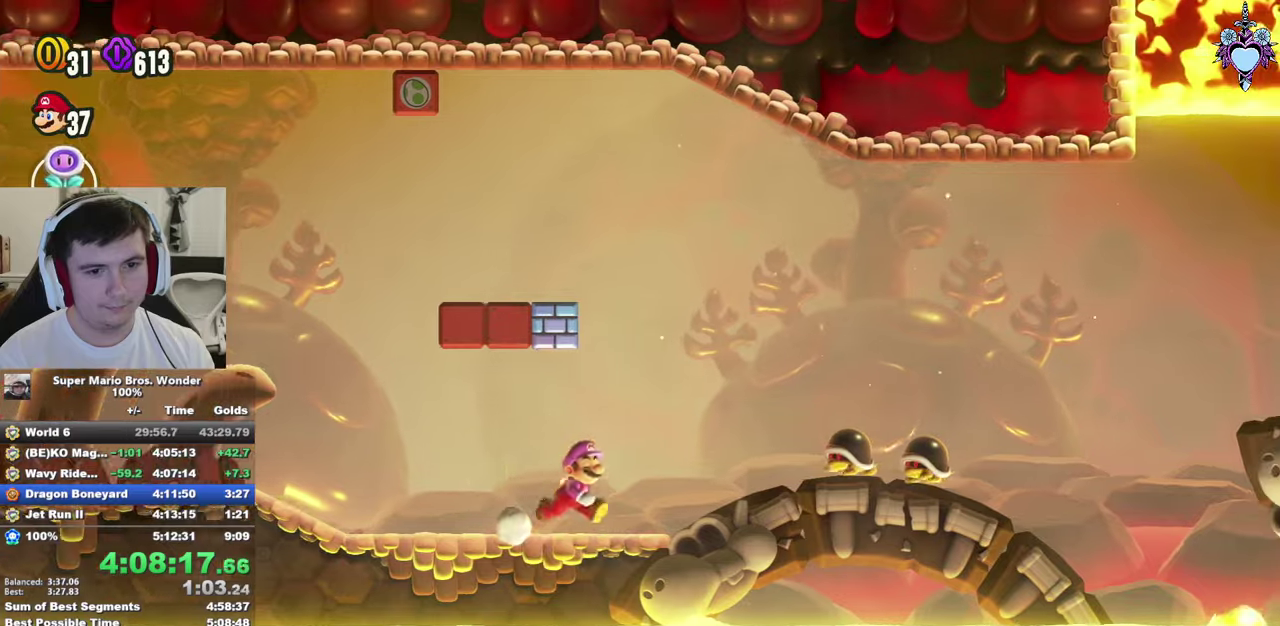
{"buttons": ["SQUARE", "DPAD_RIGHT"], "left_stick": "center", "right_stick": "center", "events": [[83, "CROSS", "down"], [483, "CROSS", "up"]]}
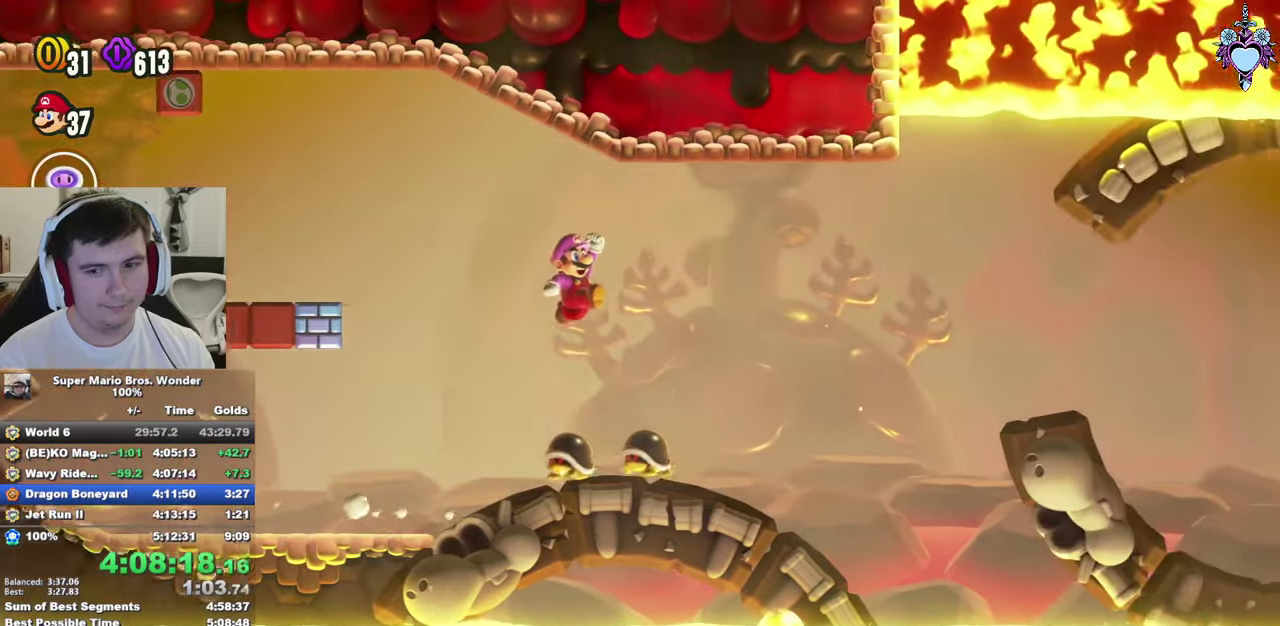
{"buttons": ["SQUARE", "DPAD_RIGHT"], "left_stick": "center", "right_stick": "center", "events": [[366, "R1", "down"], [466, "R1", "up"]]}
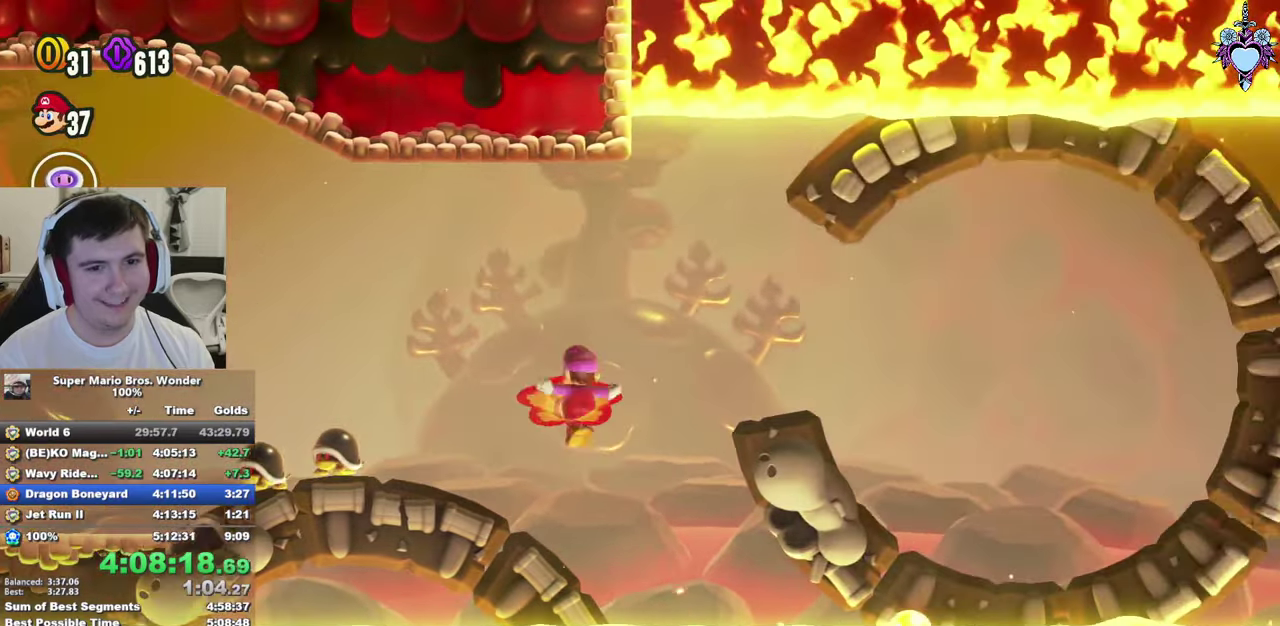
{"buttons": ["SQUARE", "DPAD_RIGHT"], "left_stick": "center", "right_stick": "center", "events": []}
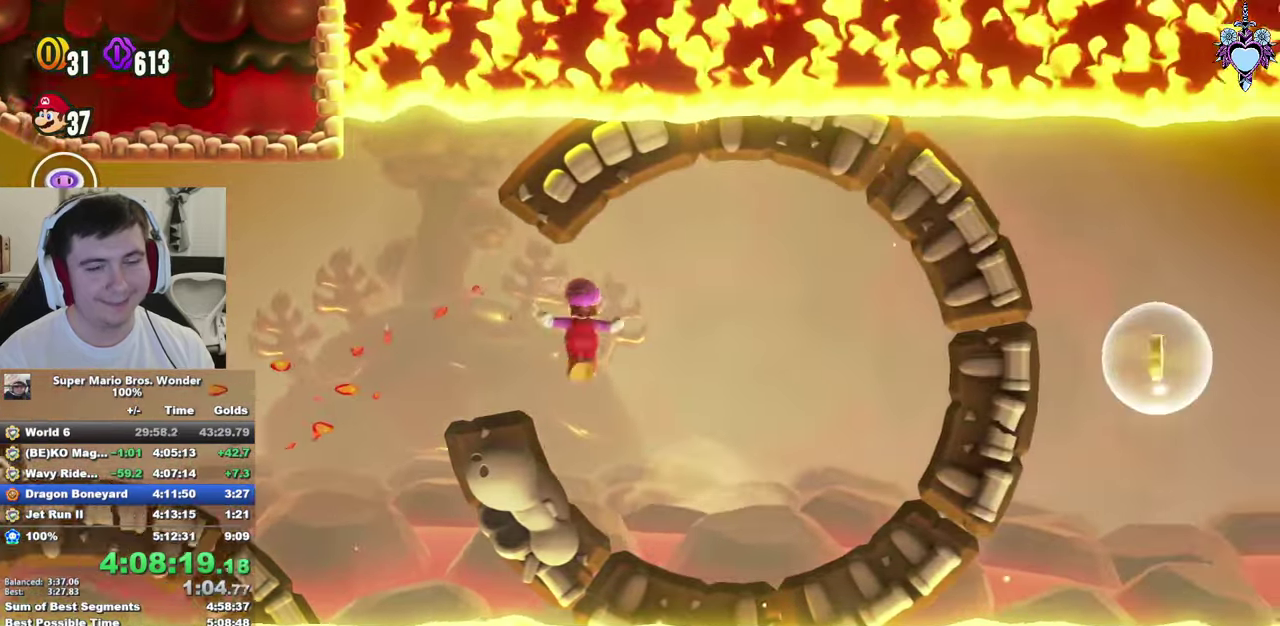
{"buttons": ["SQUARE"], "left_stick": "center", "right_stick": "center", "events": [[166, "DPAD_RIGHT", "up"], [250, "SQUARE", "up"], [333, "SQUARE", "down"]]}
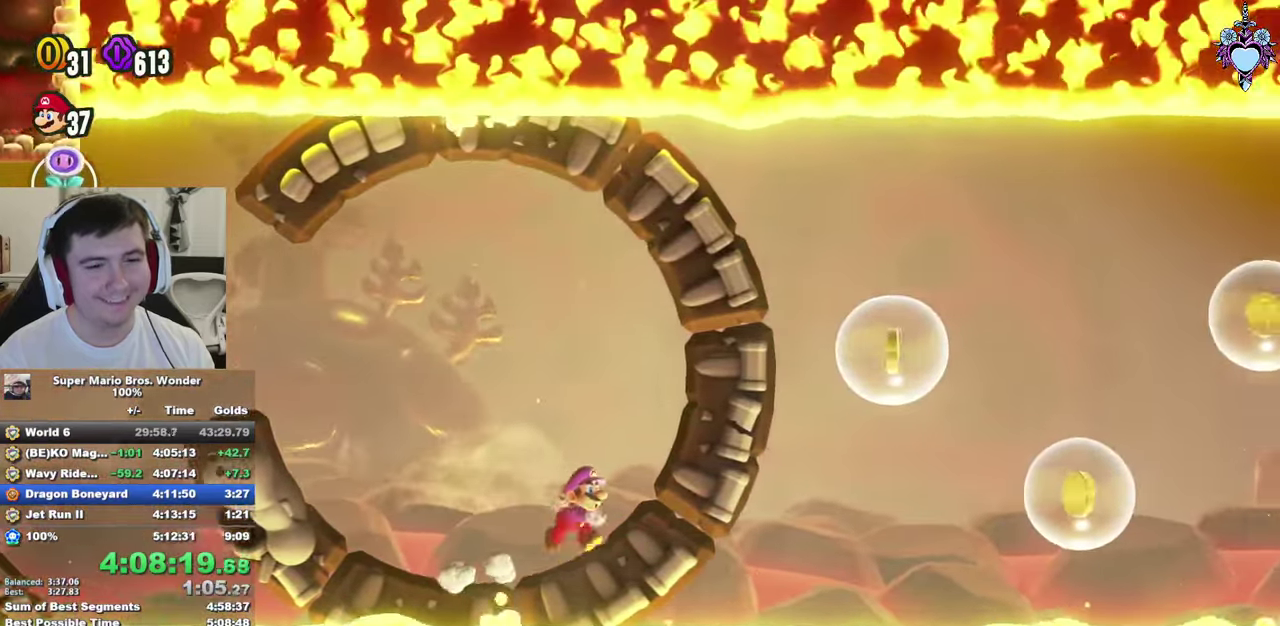
{"buttons": ["DPAD_RIGHT"], "left_stick": "center", "right_stick": "center", "events": [[116, "CROSS", "down"], [250, "DPAD_RIGHT", "down"], [400, "CROSS", "up"], [466, "SQUARE", "up"]]}
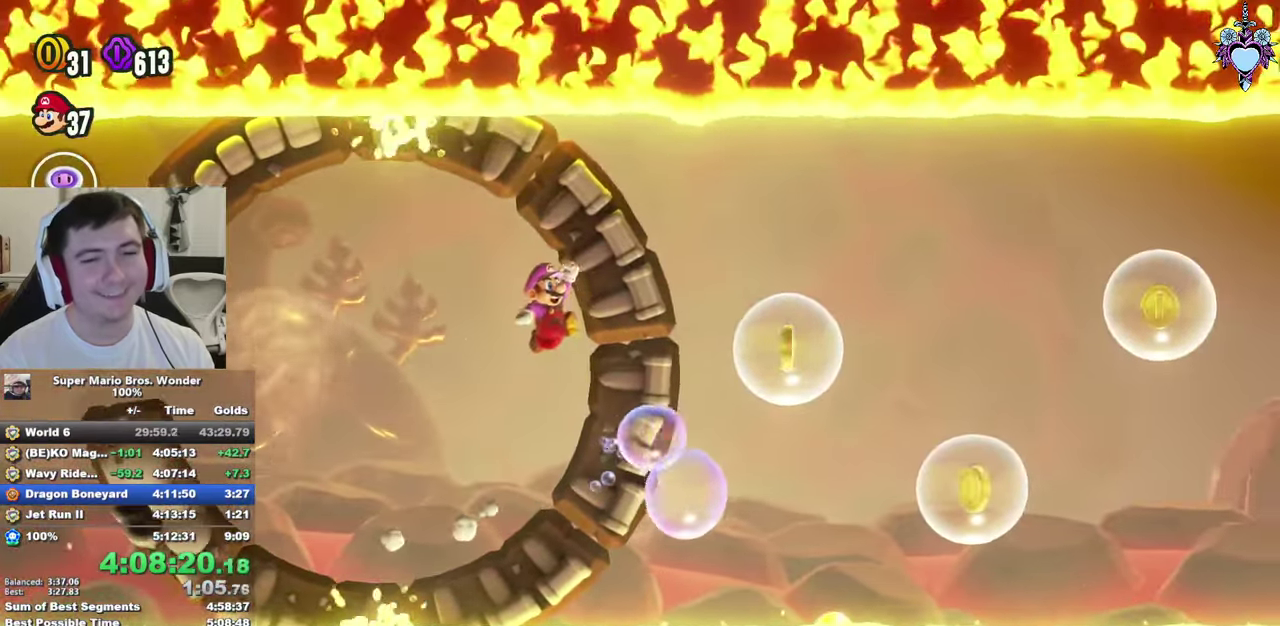
{"buttons": ["SQUARE"], "left_stick": "center", "right_stick": "center", "events": [[183, "DPAD_RIGHT", "up"], [333, "CROSS", "down"], [366, "SQUARE", "down"], [400, "CROSS", "up"]]}